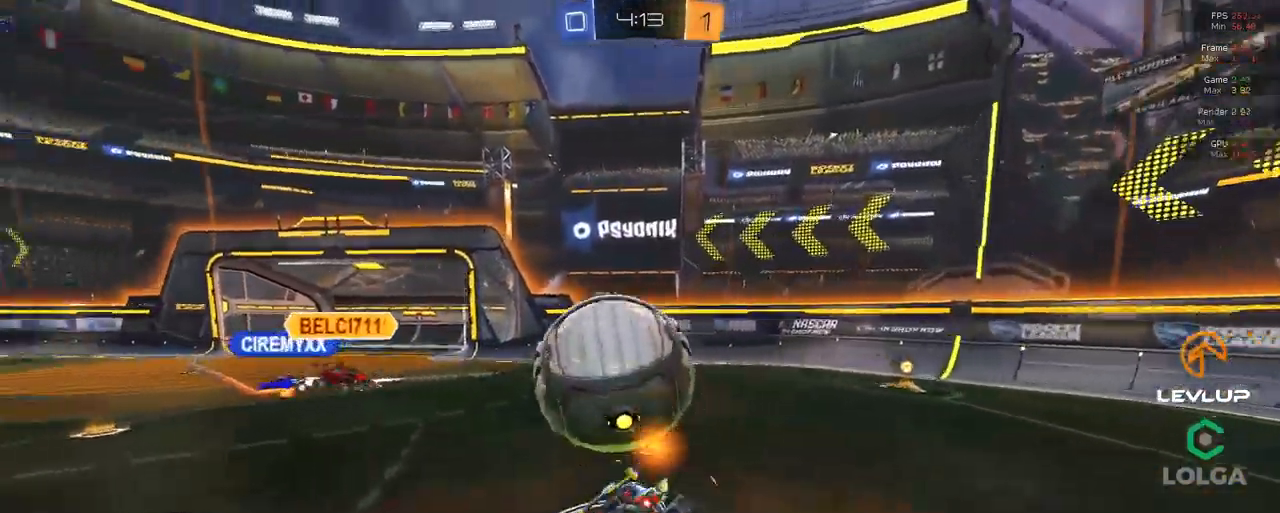
Gameplay with a controller (Xbox layout); each line is a JSON object with the inputs held at the frame after it (dt_ms = milliseconds from this image to that frame). "events" lists button and stick changes between this image and that frame as [ms after this image, input, new state], when the widget could be followed in between.
{"dt_ms": 500, "buttons": ["L2"], "left_stick": "left", "right_stick": "center", "events": [[317, "R2", "up"], [367, "left_stick", "left"]]}
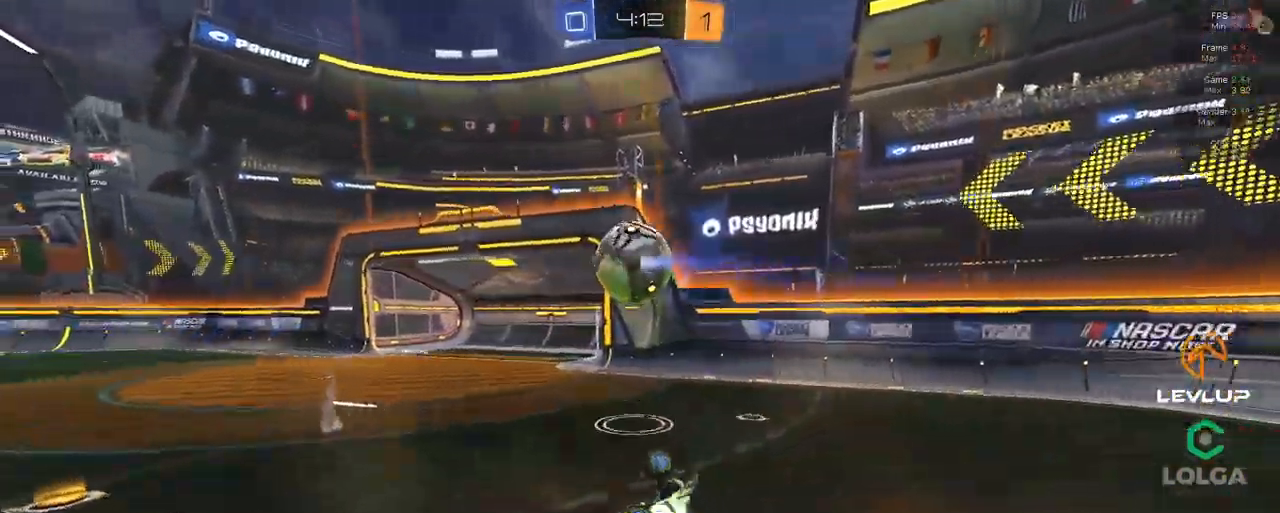
{"dt_ms": 500, "buttons": ["R2"], "left_stick": "left", "right_stick": "center", "events": [[150, "L2", "up"], [150, "R2", "down"], [183, "left_stick", "up-left"], [400, "left_stick", "left"]]}
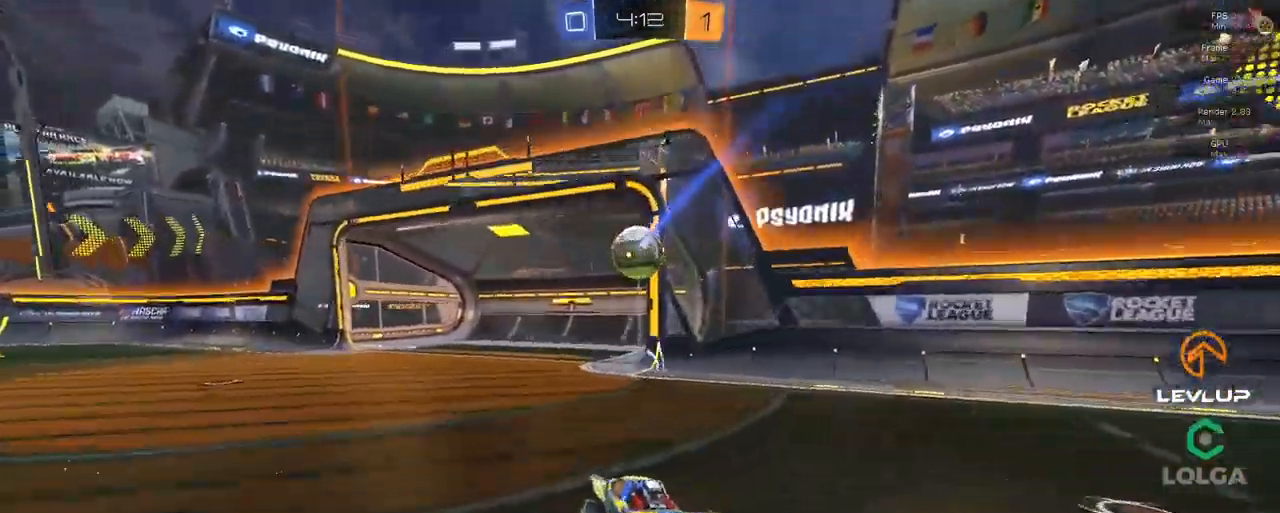
{"dt_ms": 500, "buttons": ["R2"], "left_stick": "up-left", "right_stick": "center", "events": [[183, "left_stick", "down-left"], [317, "left_stick", "left"], [417, "left_stick", "up-left"]]}
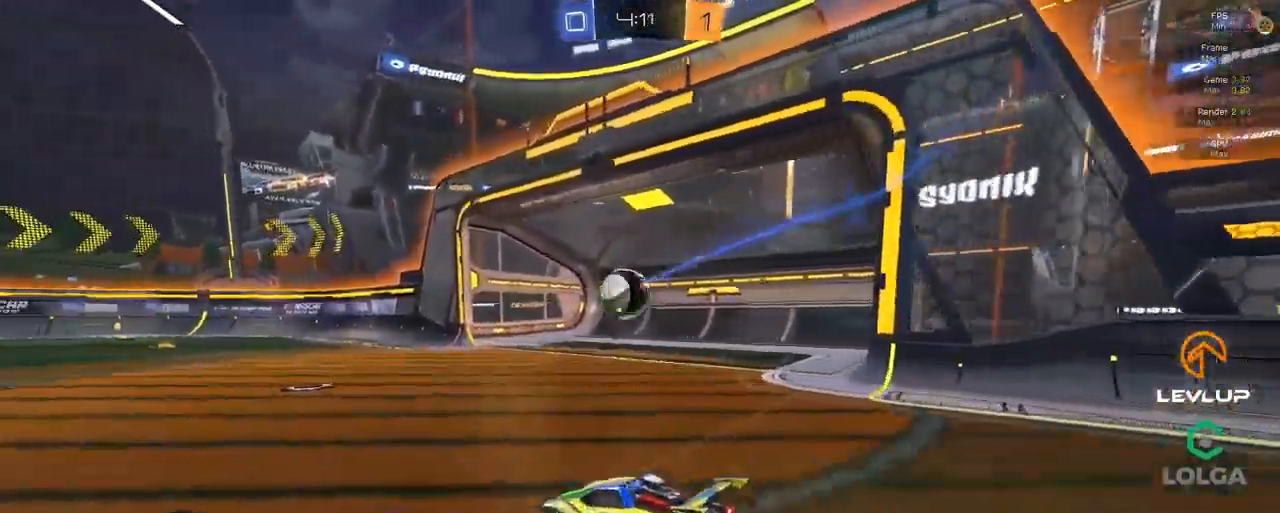
{"dt_ms": 1000, "buttons": ["A"], "left_stick": "down-left", "right_stick": "center"}
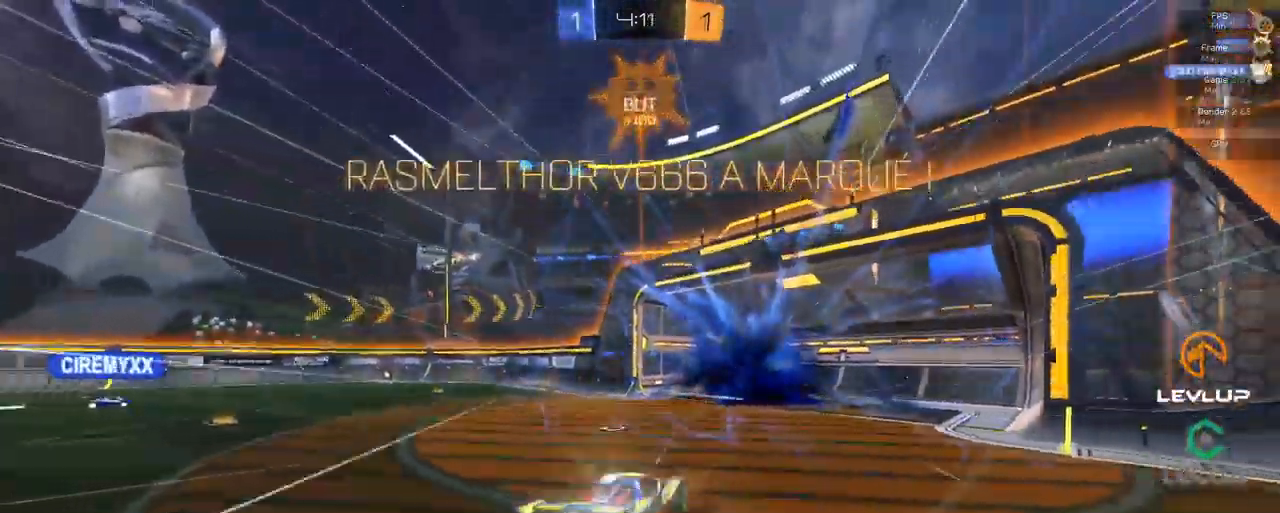
{"dt_ms": 500, "buttons": ["B", "Y", "L1", "R2"], "left_stick": "up", "right_stick": "center", "events": [[17, "A", "up"], [183, "left_stick", "down"], [317, "left_stick", "up"], [333, "L1", "down"], [383, "R2", "down"], [450, "B", "down"], [450, "Y", "down"]]}
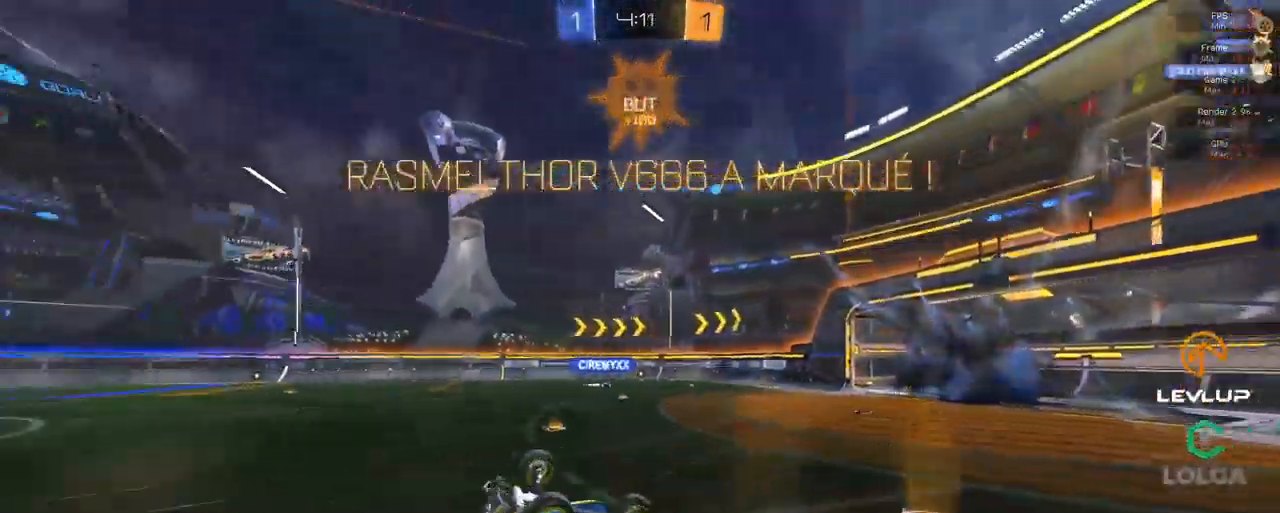
{"dt_ms": 500, "buttons": ["R2"], "left_stick": "up", "right_stick": "center", "events": [[100, "Y", "up"], [217, "B", "up"], [267, "Y", "down"], [350, "L1", "up"], [367, "Y", "up"]]}
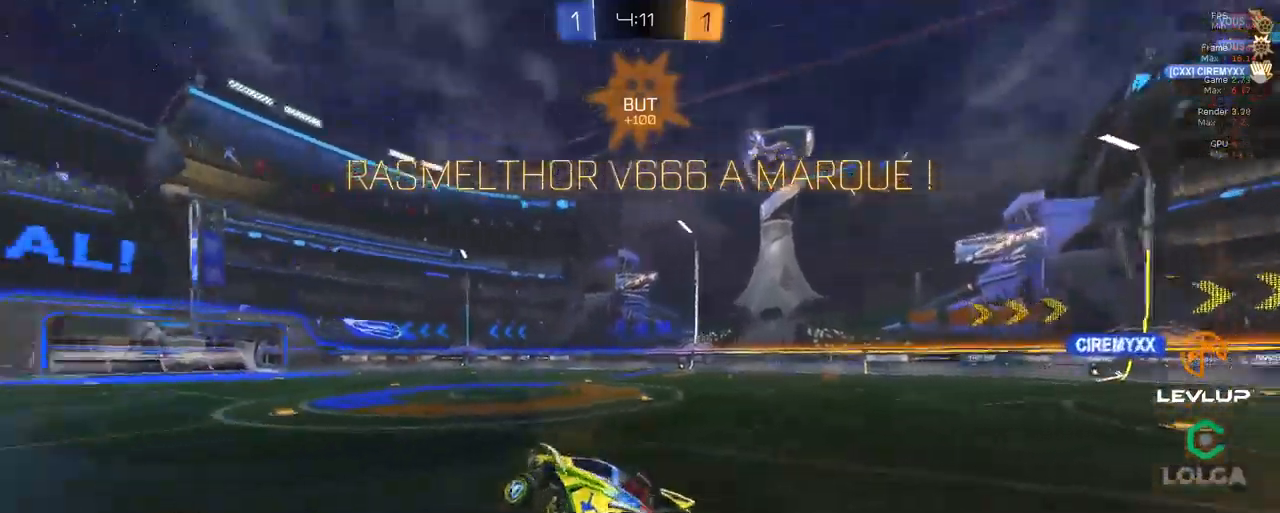
{"dt_ms": 500, "buttons": ["B", "L2", "R2"], "left_stick": "up-right", "right_stick": "center", "events": [[200, "left_stick", "up-left"], [384, "A", "down"], [384, "B", "down"], [417, "L2", "down"], [417, "left_stick", "up-right"], [484, "A", "up"]]}
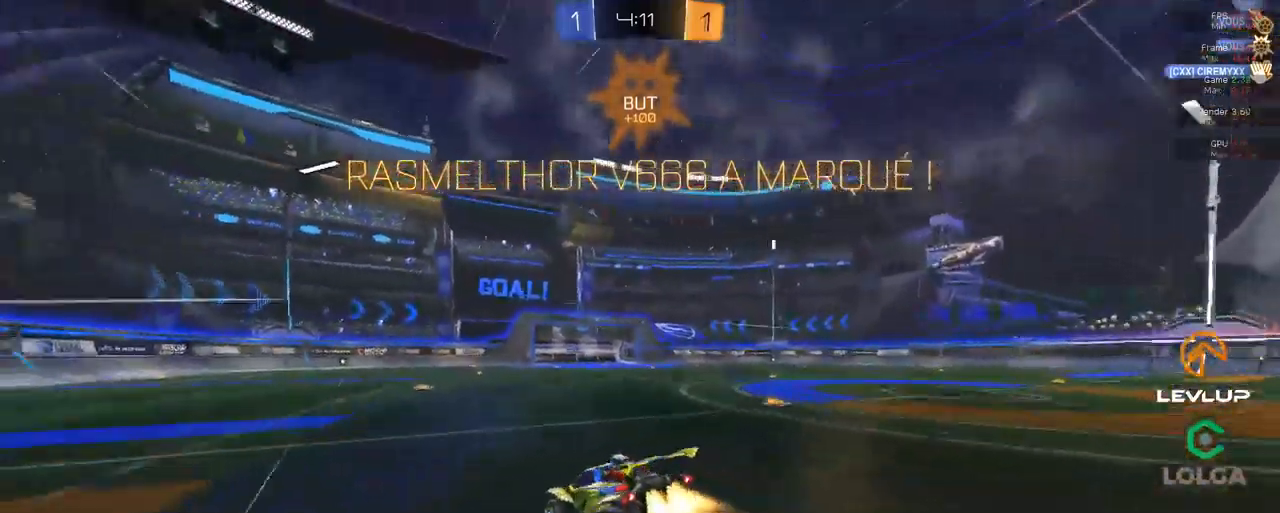
{"dt_ms": 500, "buttons": ["R2"], "left_stick": "up-right", "right_stick": "center", "events": [[50, "A", "down"], [134, "A", "up"], [184, "B", "up"], [400, "Y", "down"], [484, "L2", "up"], [484, "Y", "up"]]}
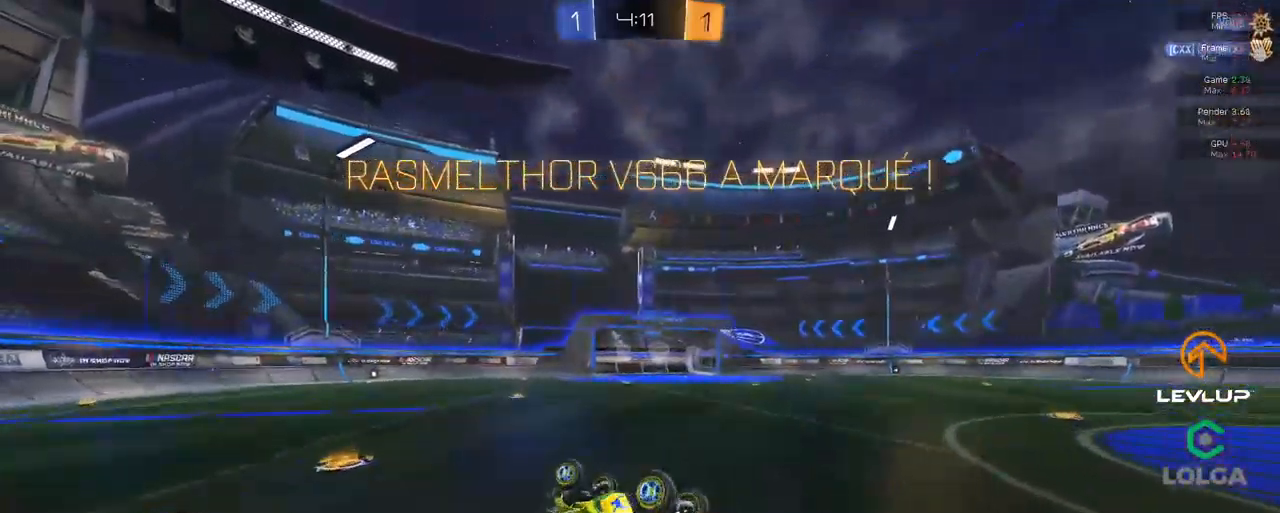
{"dt_ms": 500, "buttons": ["R2"], "left_stick": "center", "right_stick": "center", "events": [[284, "R2", "up"], [284, "Y", "down"], [367, "Y", "up"], [400, "left_stick", "center"], [450, "R2", "down"]]}
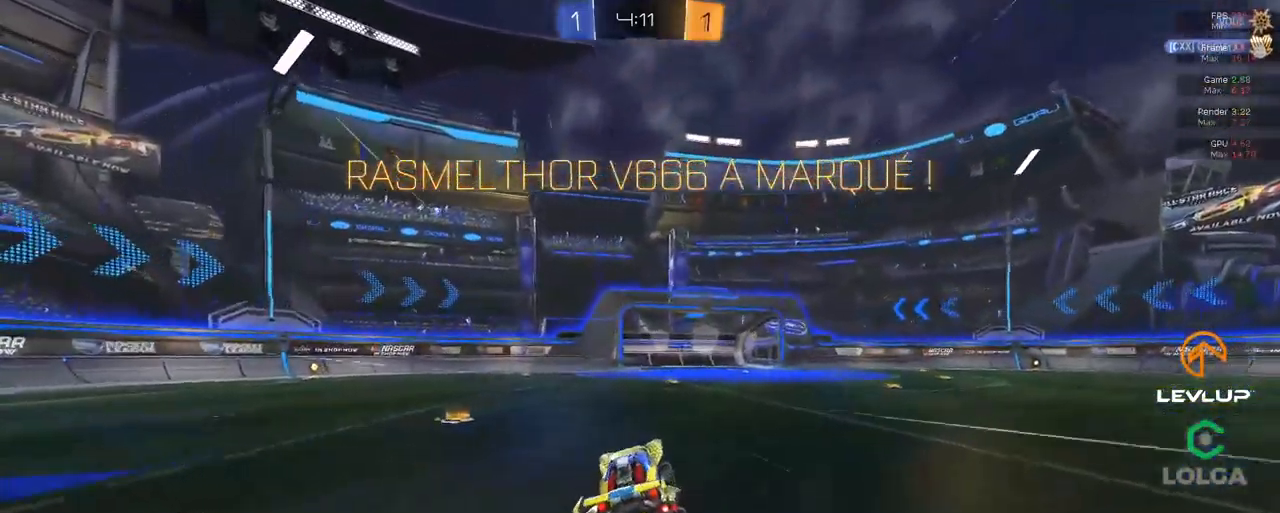
{"dt_ms": 500, "buttons": ["R2"], "left_stick": "up-right", "right_stick": "center", "events": [[100, "left_stick", "up-right"], [217, "Y", "down"], [234, "R2", "up"], [300, "R2", "down"], [300, "Y", "up"]]}
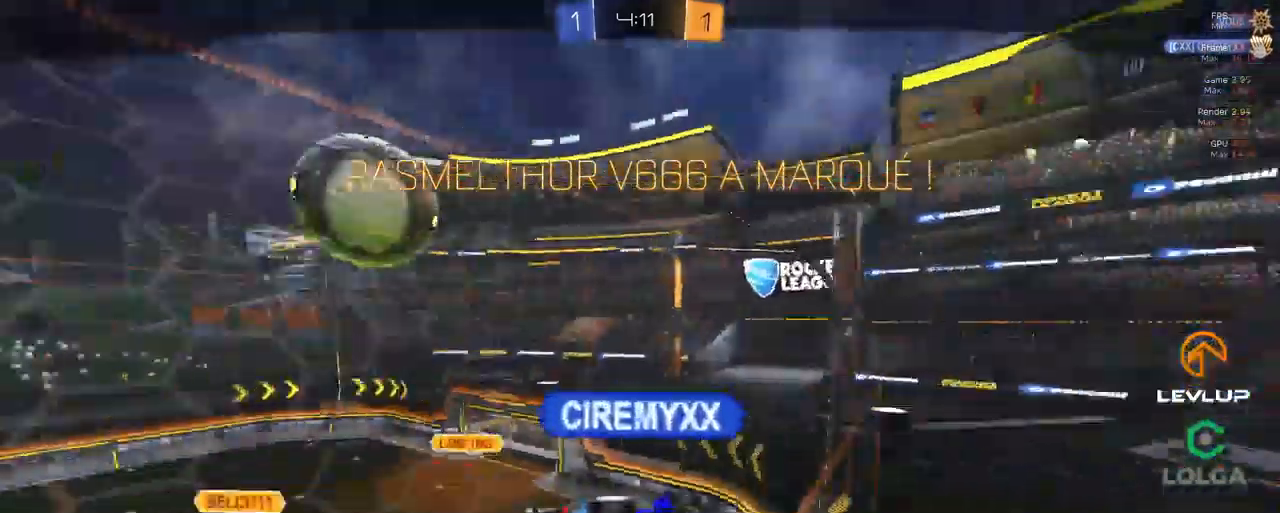
{"dt_ms": 500, "buttons": [], "left_stick": "center", "right_stick": "center", "events": [[17, "R2", "up"], [84, "left_stick", "center"]]}
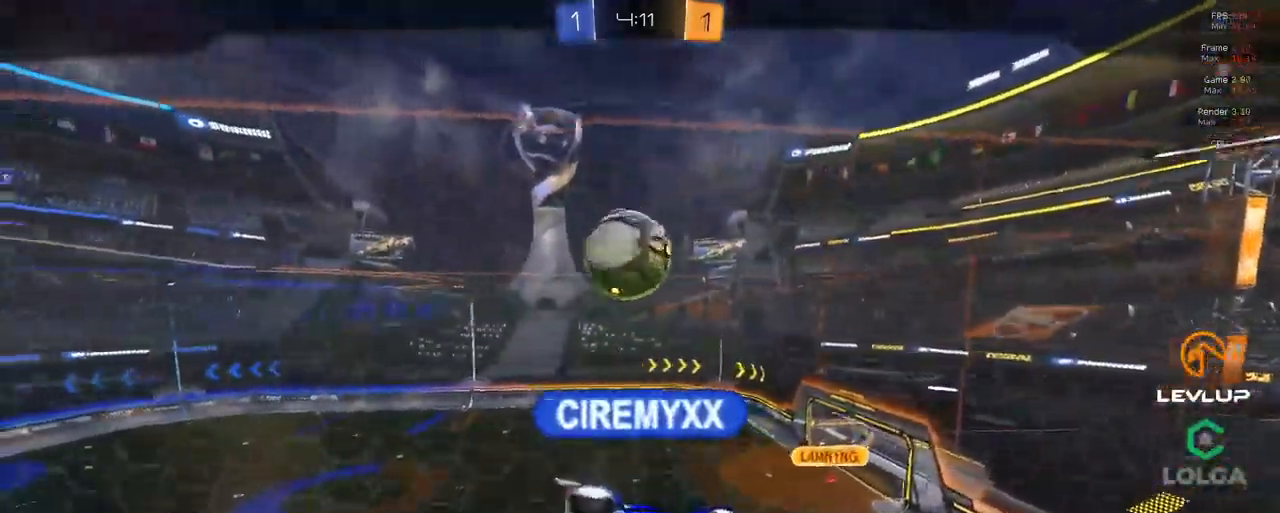
{"dt_ms": 500, "buttons": [], "left_stick": "center", "right_stick": "center", "events": [[134, "A", "down"], [217, "A", "up"]]}
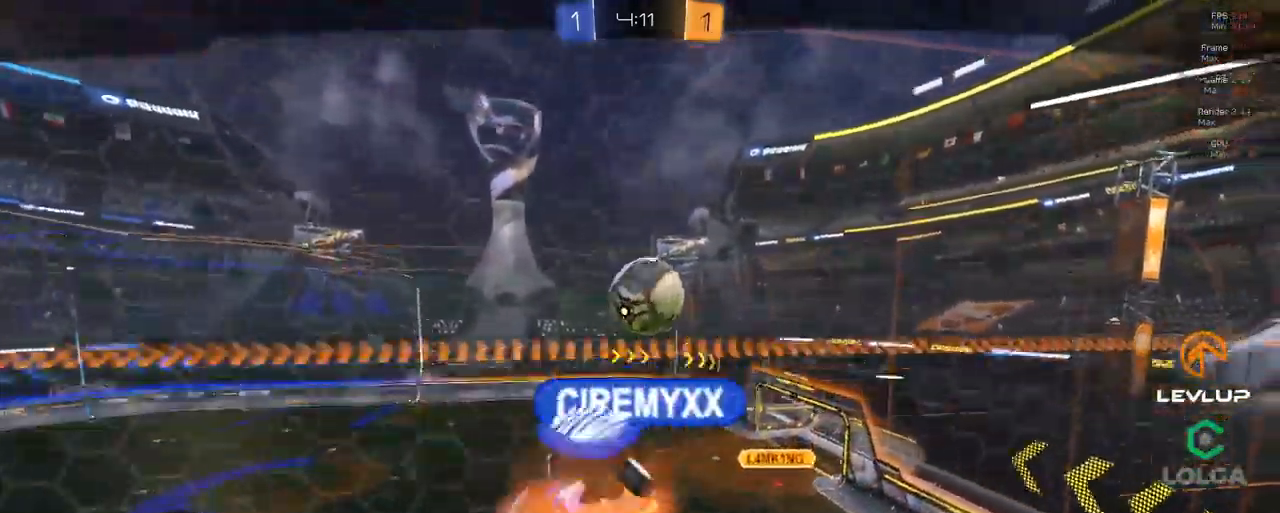
{"dt_ms": 500, "buttons": ["R2"], "left_stick": "center", "right_stick": "center", "events": [[334, "R2", "down"]]}
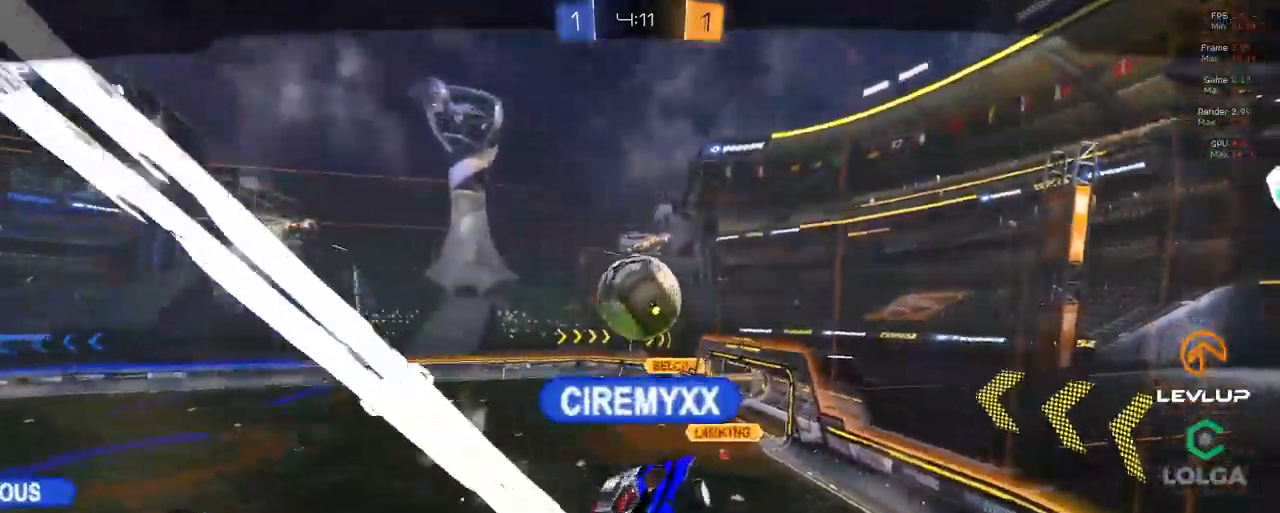
{"dt_ms": 500, "buttons": ["R2"], "left_stick": "center", "right_stick": "center", "events": []}
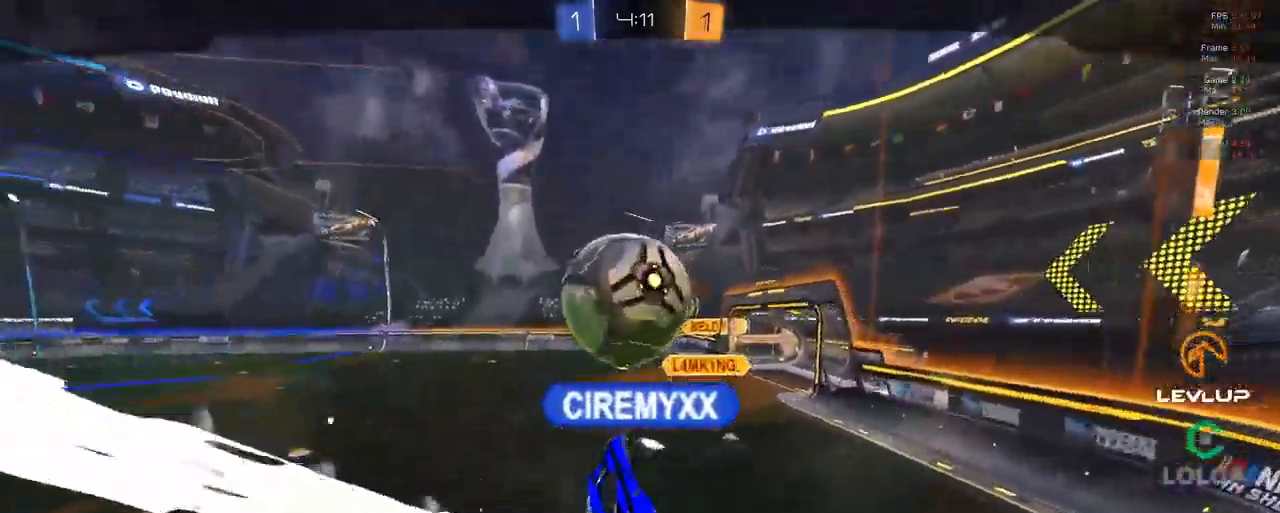
{"dt_ms": 500, "buttons": [], "left_stick": "center", "right_stick": "center", "events": [[400, "R2", "up"]]}
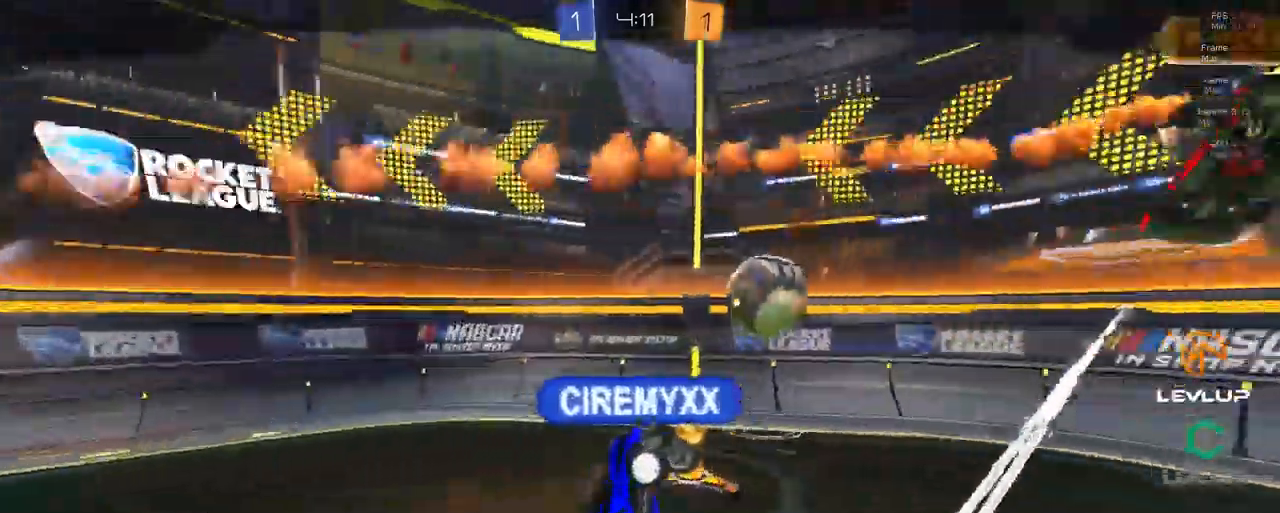
{"dt_ms": 500, "buttons": ["R2"], "left_stick": "center", "right_stick": "center", "events": [[100, "R2", "down"]]}
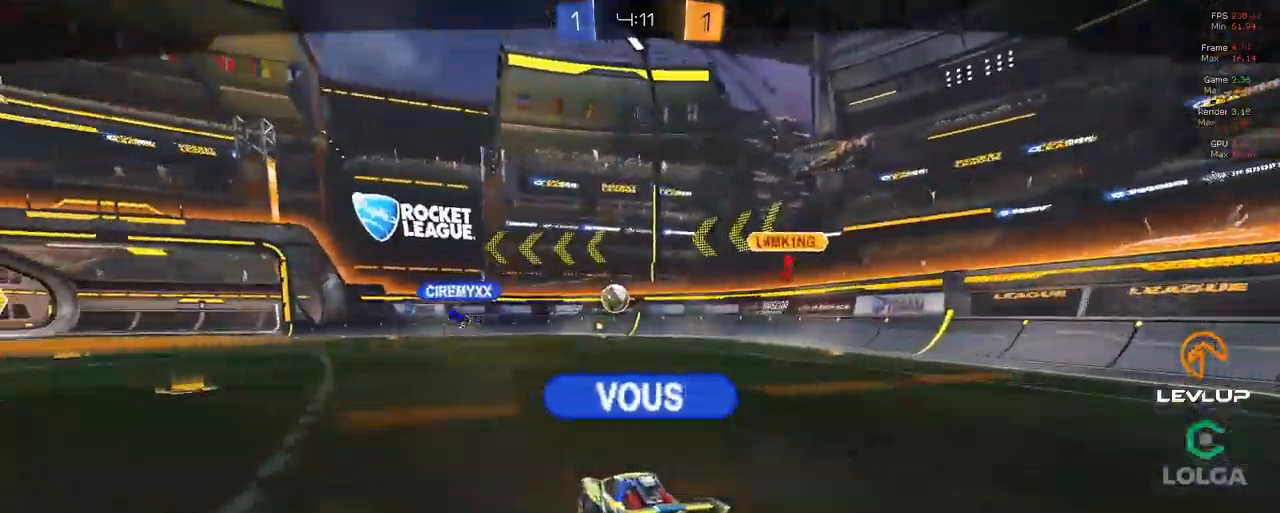
{"dt_ms": 500, "buttons": ["R2"], "left_stick": "center", "right_stick": "center", "events": []}
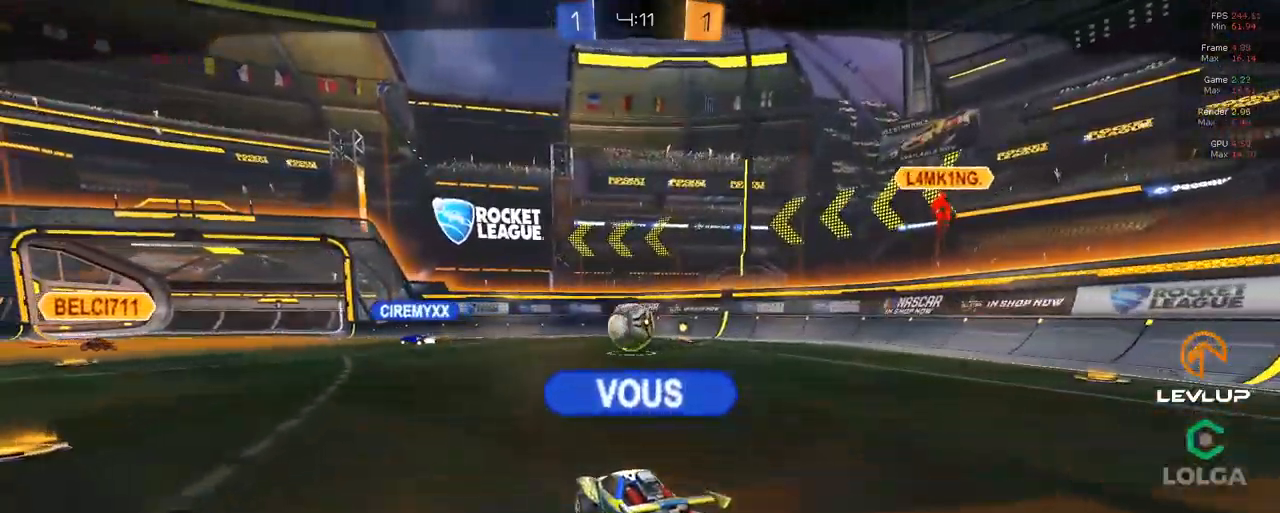
{"dt_ms": 500, "buttons": ["R2"], "left_stick": "center", "right_stick": "center", "events": []}
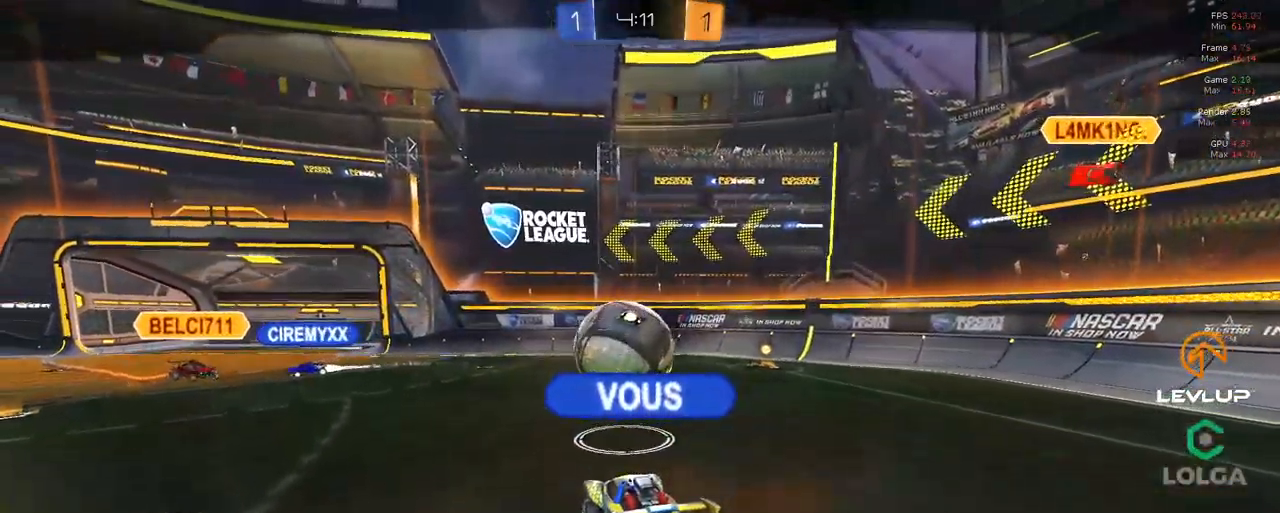
{"dt_ms": 500, "buttons": ["R2"], "left_stick": "center", "right_stick": "center", "events": []}
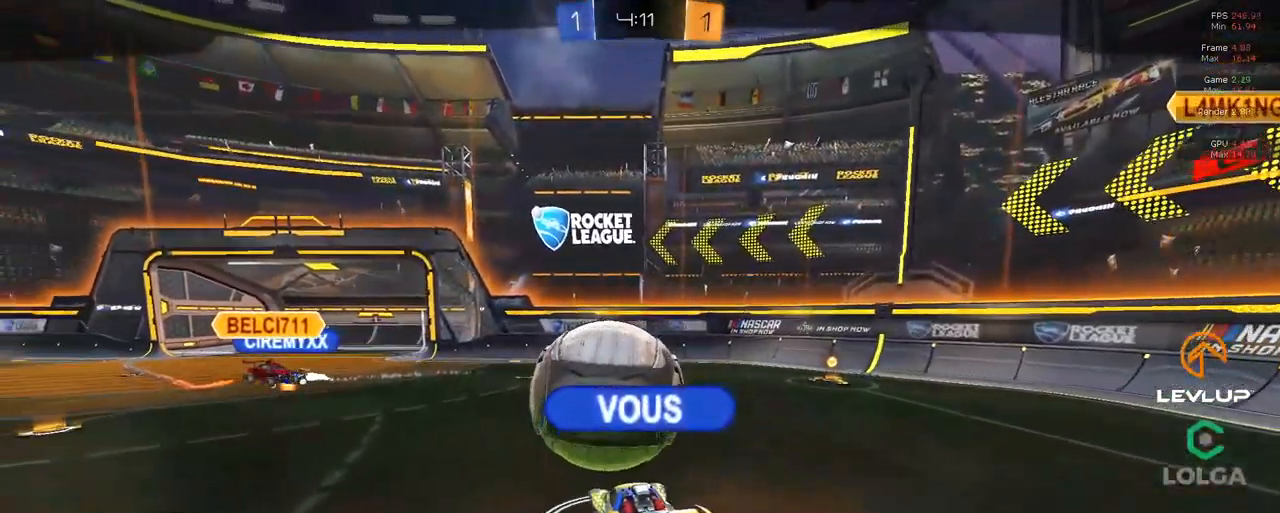
{"dt_ms": 500, "buttons": [], "left_stick": "center", "right_stick": "center", "events": [[133, "R2", "up"]]}
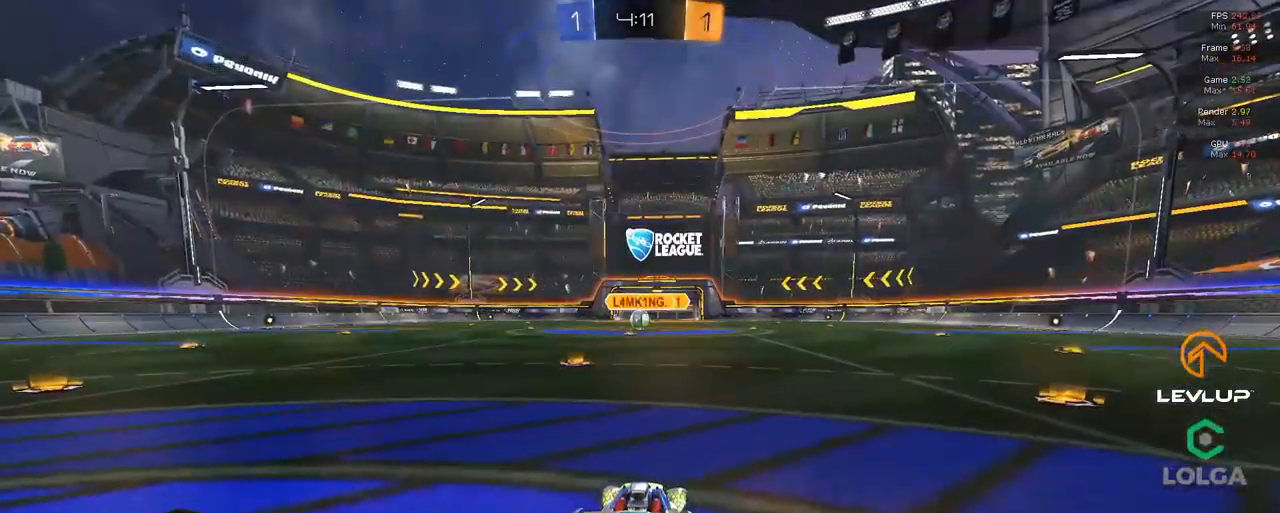
{"dt_ms": 500, "buttons": ["R2"], "left_stick": "center", "right_stick": "center", "events": [[400, "R2", "down"]]}
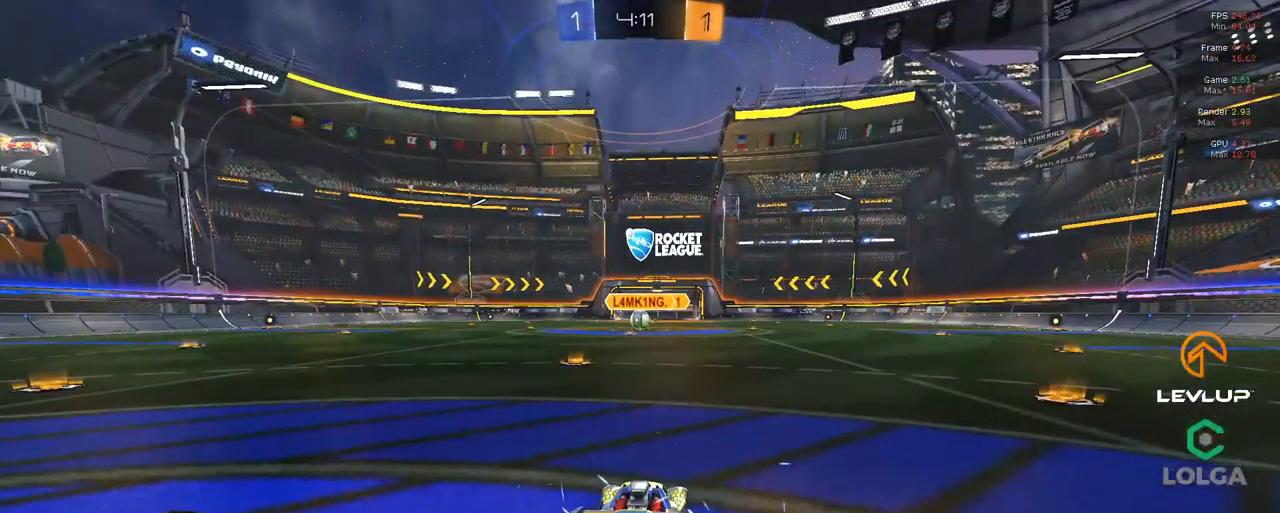
{"dt_ms": 500, "buttons": ["R2"], "left_stick": "center", "right_stick": "center", "events": []}
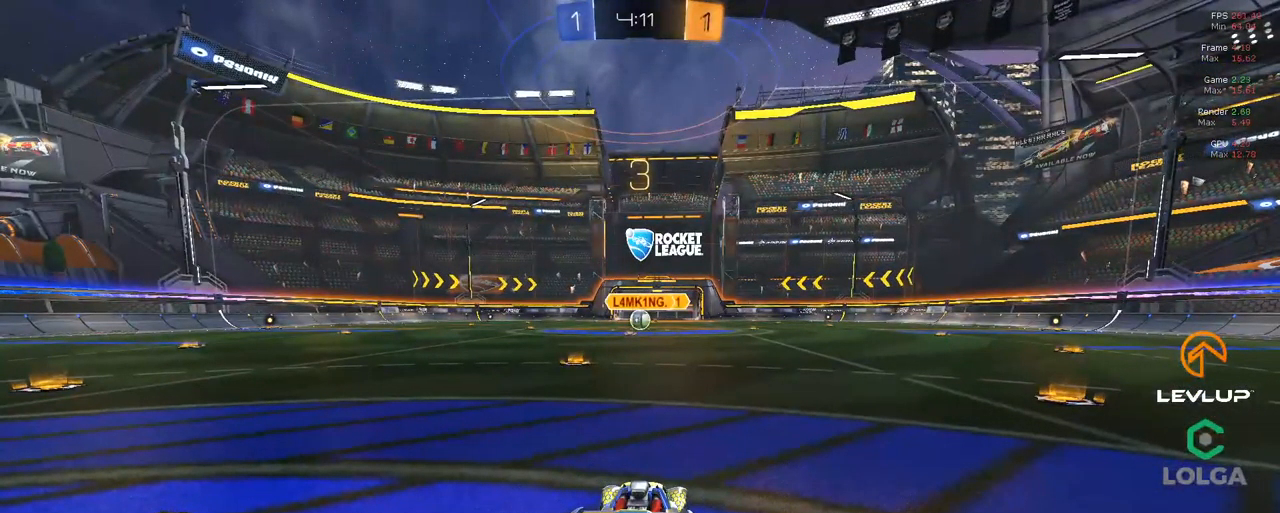
{"dt_ms": 500, "buttons": ["R2"], "left_stick": "center", "right_stick": "center", "events": []}
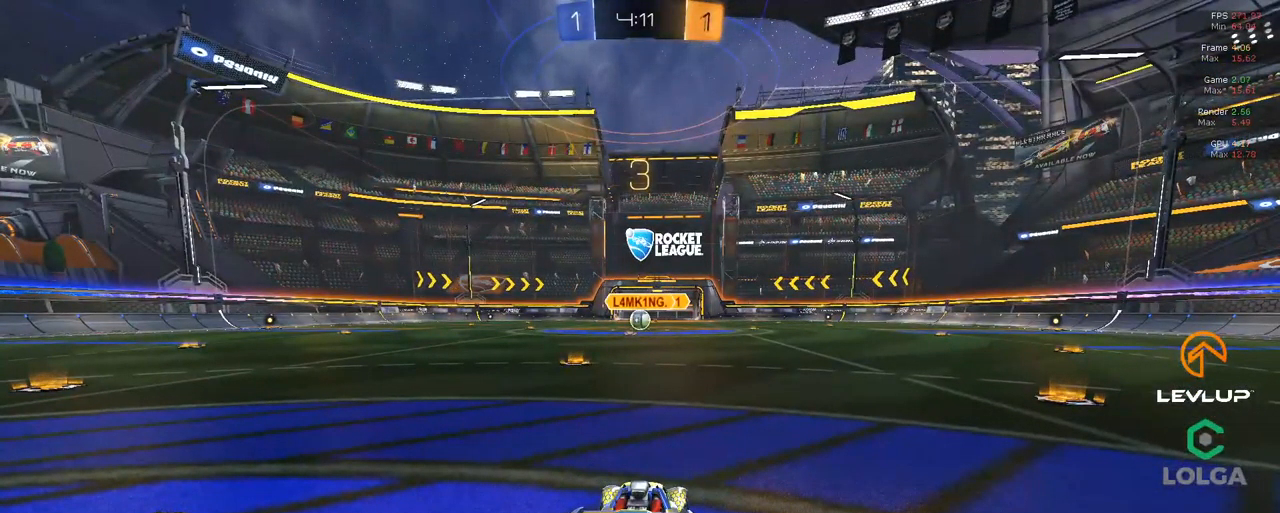
{"dt_ms": 500, "buttons": ["R2"], "left_stick": "center", "right_stick": "center", "events": []}
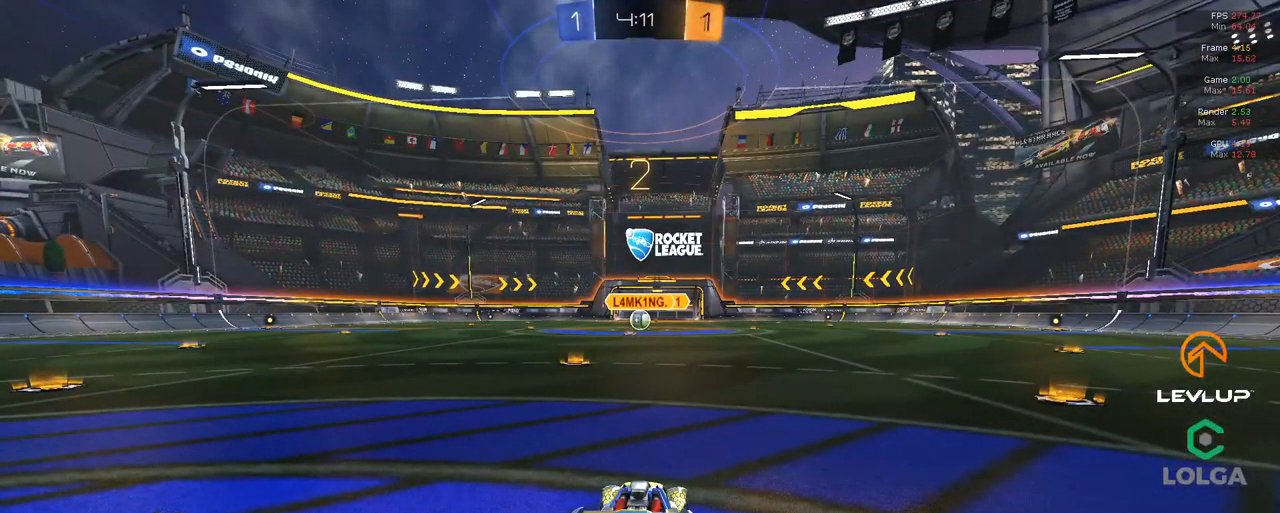
{"dt_ms": 500, "buttons": ["B", "R2"], "left_stick": "center", "right_stick": "center", "events": [[116, "Y", "down"], [216, "Y", "up"], [483, "B", "down"]]}
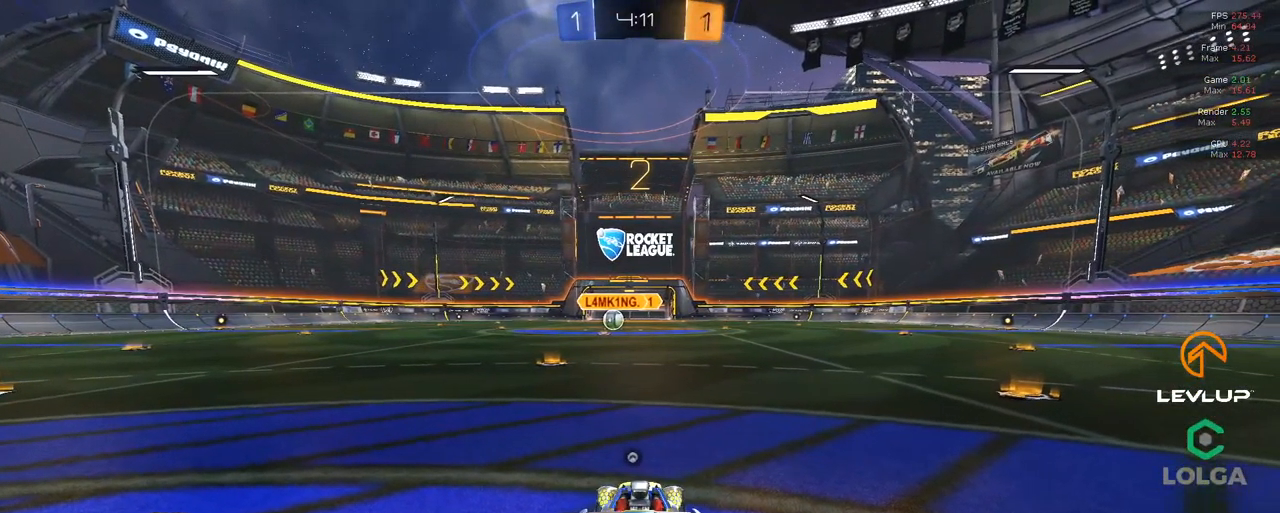
{"dt_ms": 500, "buttons": ["B", "R2"], "left_stick": "center", "right_stick": "center", "events": []}
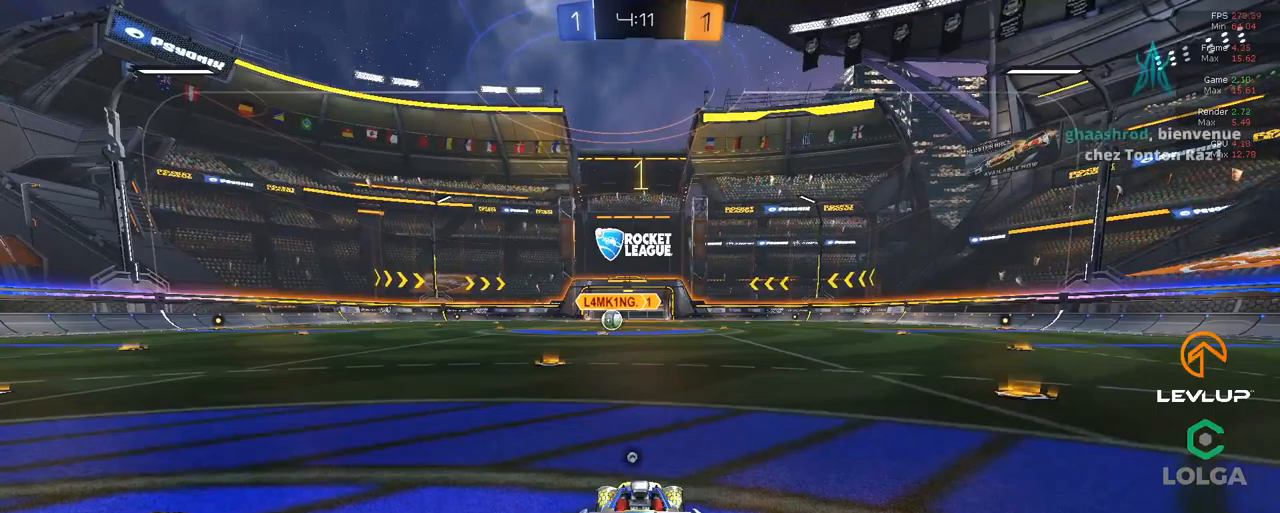
{"dt_ms": 500, "buttons": ["B", "R2"], "left_stick": "center", "right_stick": "center", "events": []}
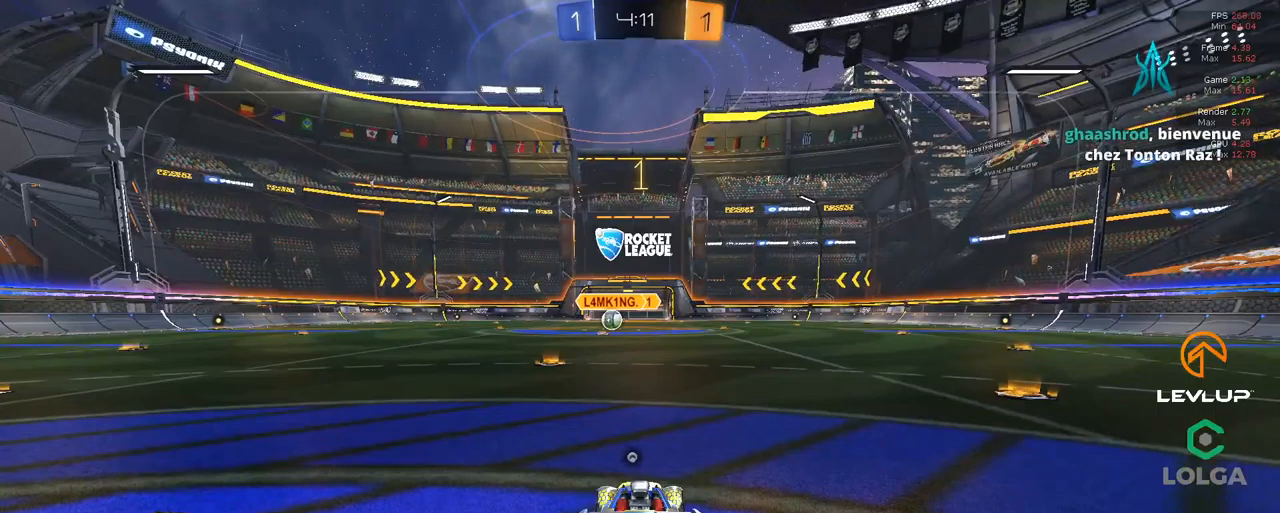
{"dt_ms": 500, "buttons": ["B", "R2"], "left_stick": "center", "right_stick": "center", "events": []}
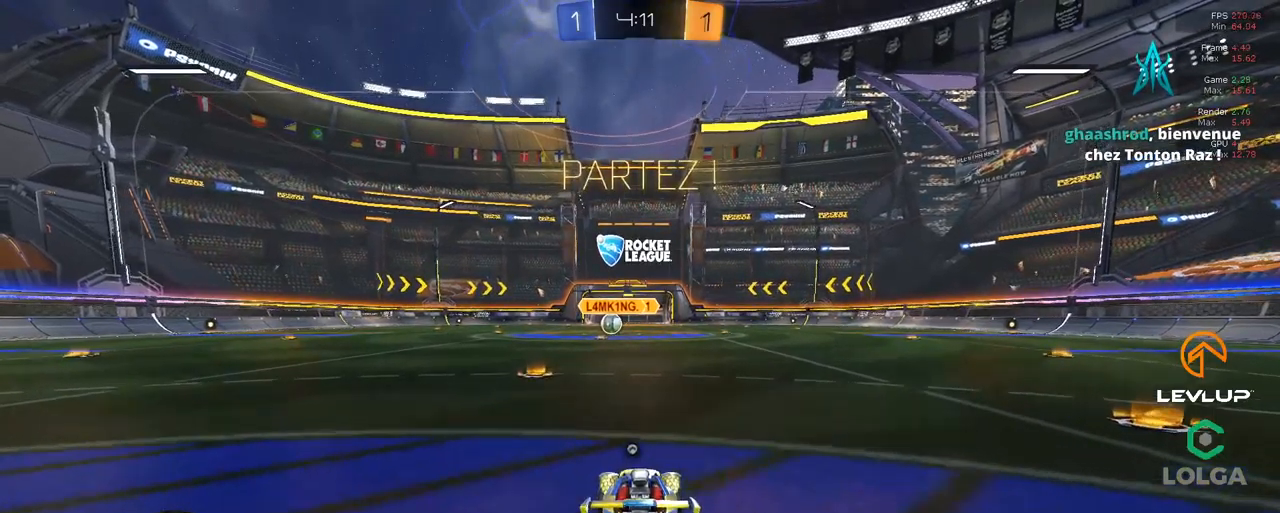
{"dt_ms": 500, "buttons": ["B", "R2"], "left_stick": "left", "right_stick": "center", "events": [[133, "left_stick", "left"]]}
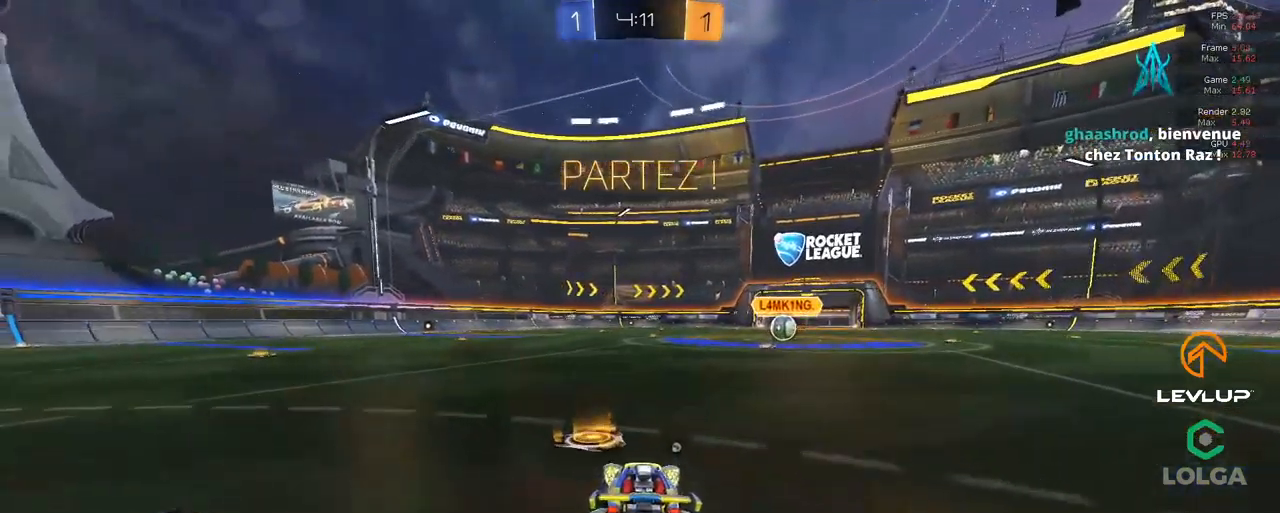
{"dt_ms": 500, "buttons": ["L2", "R2"], "left_stick": "right", "right_stick": "center", "events": [[50, "left_stick", "right"], [67, "A", "down"], [83, "L2", "down"], [133, "A", "up"], [183, "A", "down"], [417, "A", "up"], [433, "B", "up"]]}
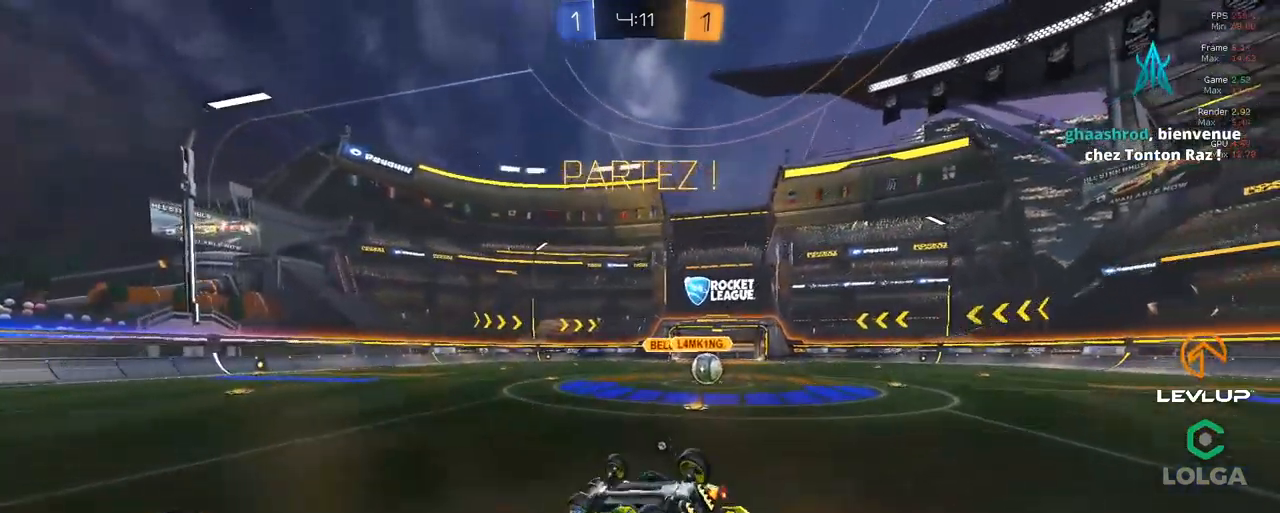
{"dt_ms": 500, "buttons": [], "left_stick": "center", "right_stick": "center", "events": [[17, "L2", "up"], [267, "R2", "up"], [333, "left_stick", "center"]]}